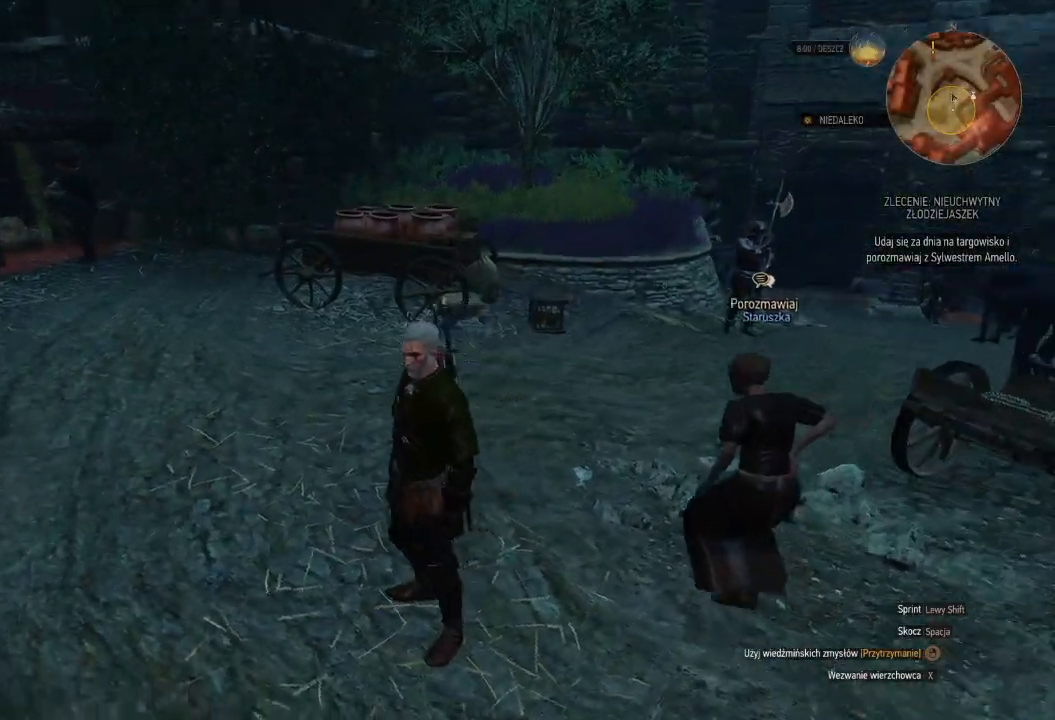
Gameplay with keyboard and mouse; each line is a JSON object with the keys and mouse buttons held at the frame after it. "events" lists presses ("down") and releases ("up") of "a", "ctrl", "d", "e", "q", "s", "shift", "space", "w", "mouse_left", "mouse_wheel", "mouse_right", "mouse_mb4" and "mouse_mb5" between this image and that frame as [ms after this image, input, new state], when the widget could be followed in between. "mouse_left", "mouse_wheel", "mouse_right", "mouse_mb4", "mouse_mb5" = the "left", "wheel", "right", "mb4", "mb5" buttons of the "mouse" list. No other keys are recorded. "wheel" means that the mouse wheel is clicked or scrolled. Mouse movement is not recorded.
{"keys": ["w"], "mouse": [], "events": [[100, "w", "down"]]}
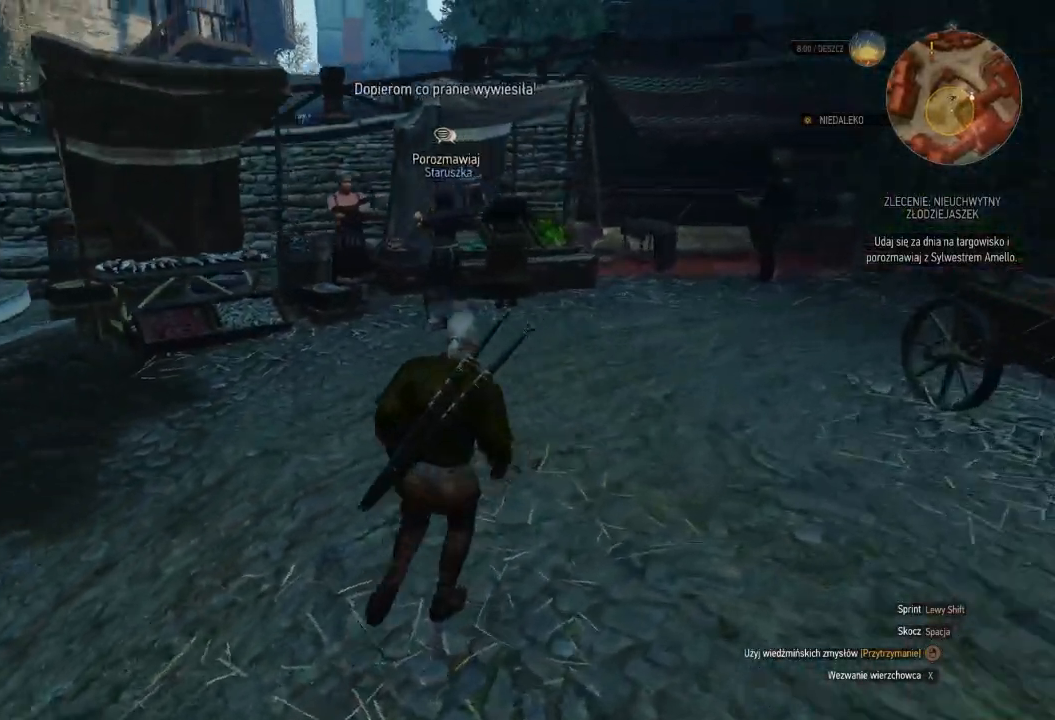
{"keys": ["w"], "mouse": [], "events": []}
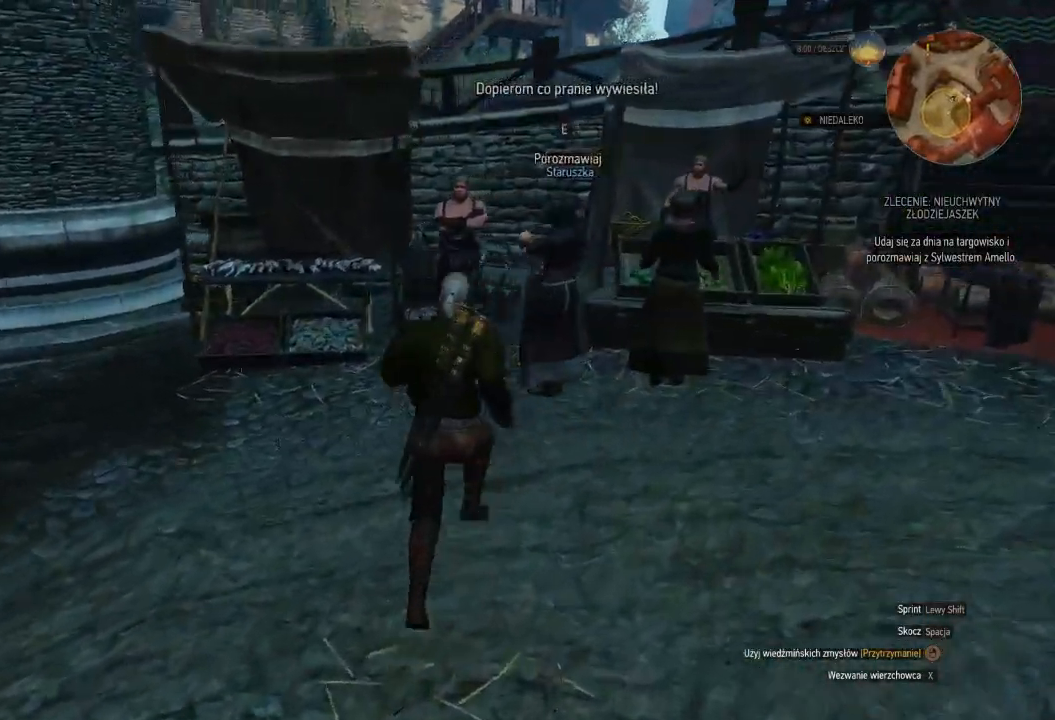
{"keys": ["e"], "mouse": [], "events": [[80, "w", "up"], [420, "e", "down"]]}
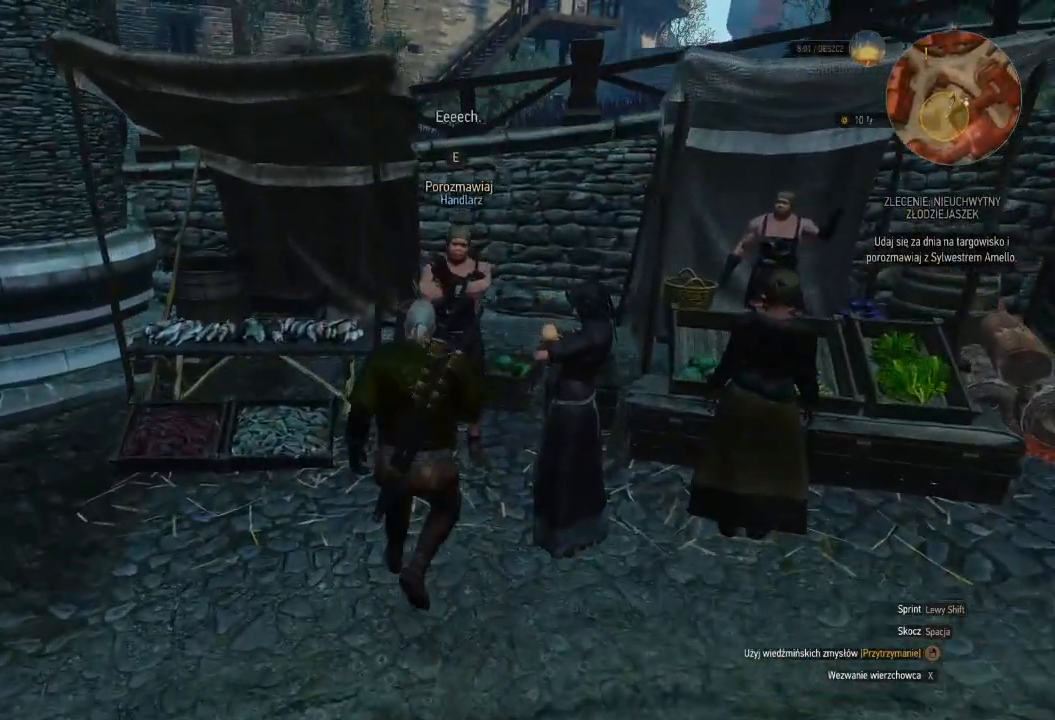
{"keys": [], "mouse": [], "events": [[40, "e", "up"]]}
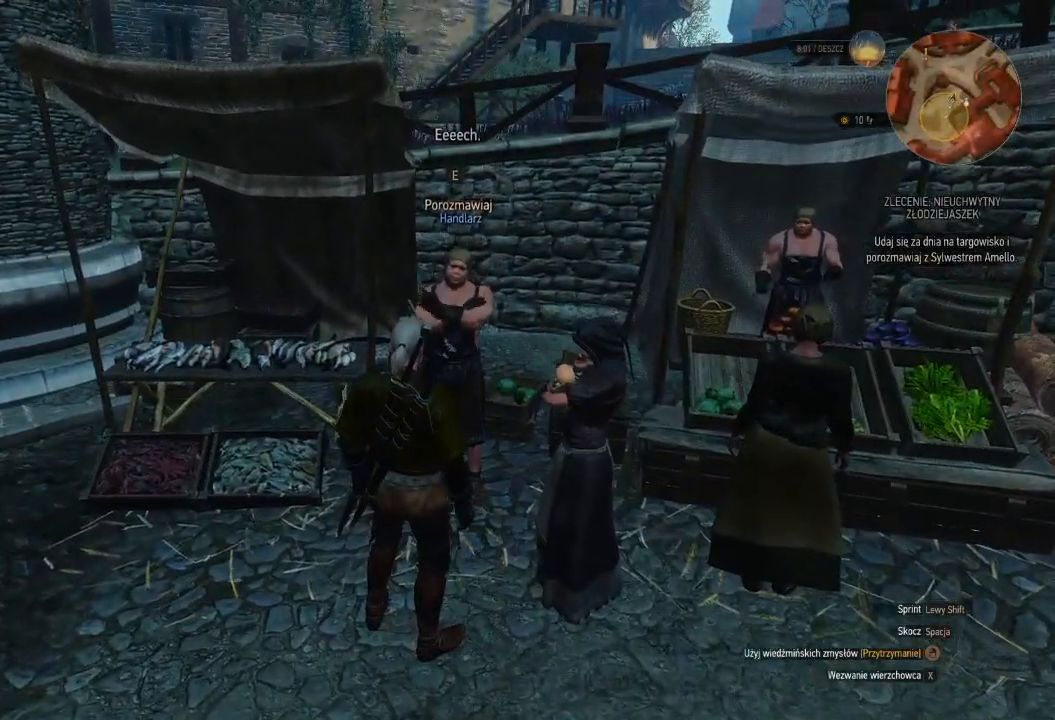
{"keys": ["w"], "mouse": [], "events": [[320, "w", "down"]]}
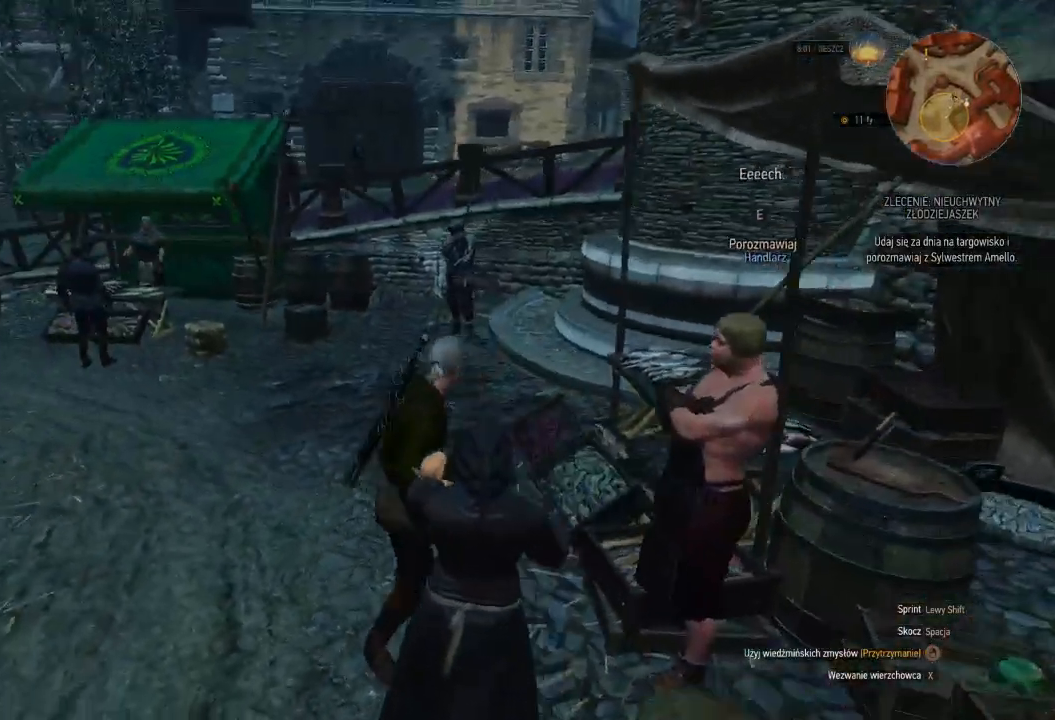
{"keys": ["w"], "mouse": ["right"], "events": [[100, "mouse_right", "down"]]}
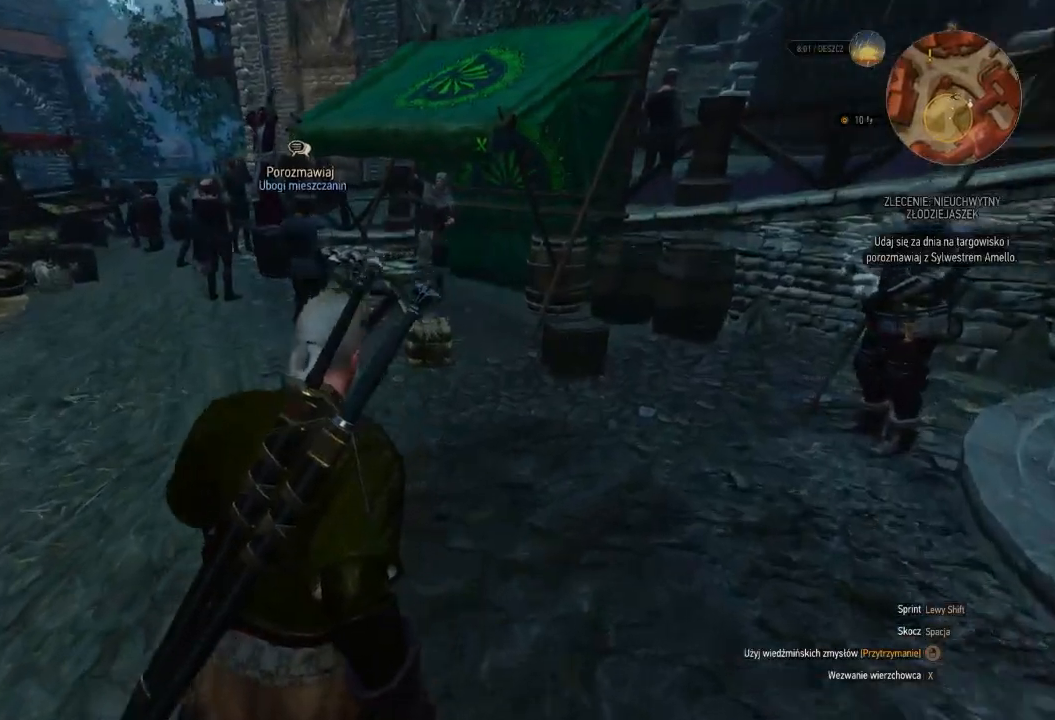
{"keys": ["w"], "mouse": ["right"], "events": []}
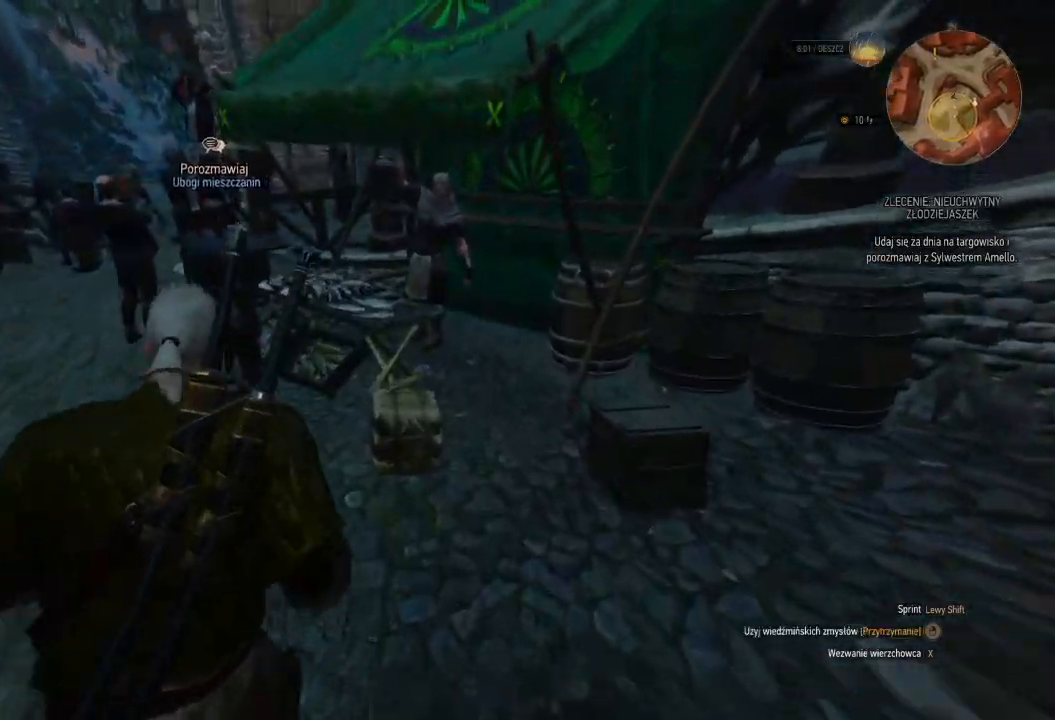
{"keys": ["w"], "mouse": ["right"], "events": [[380, "d", "down"], [480, "d", "up"]]}
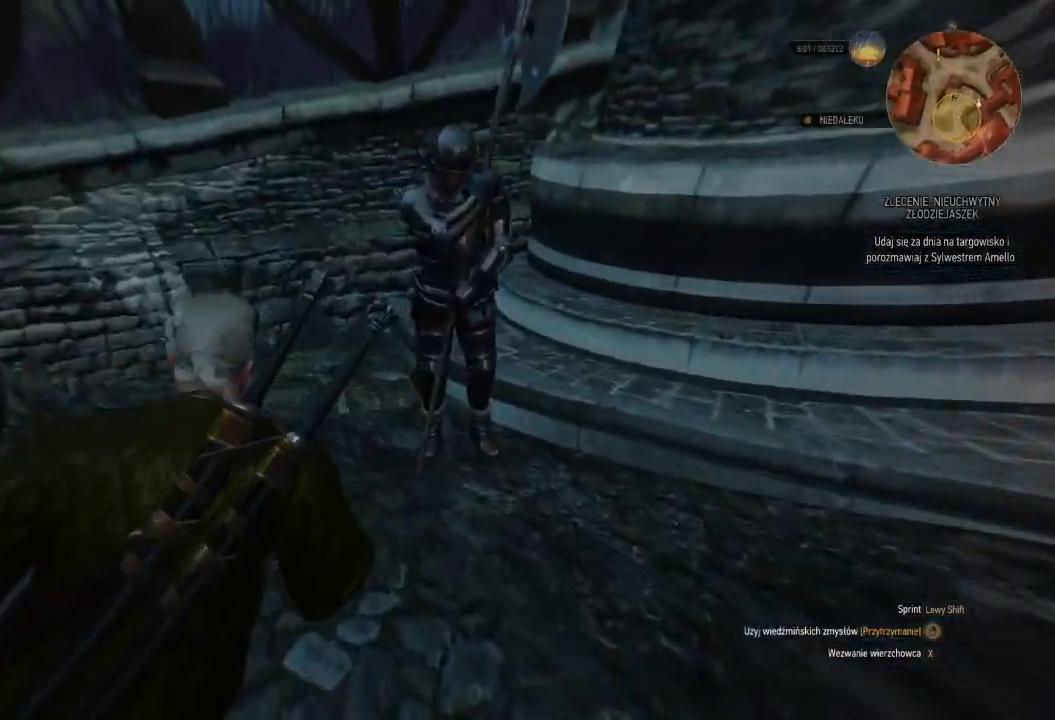
{"keys": [], "mouse": [], "events": [[40, "mouse_right", "up"], [40, "w", "up"], [280, "e", "down"], [400, "e", "up"]]}
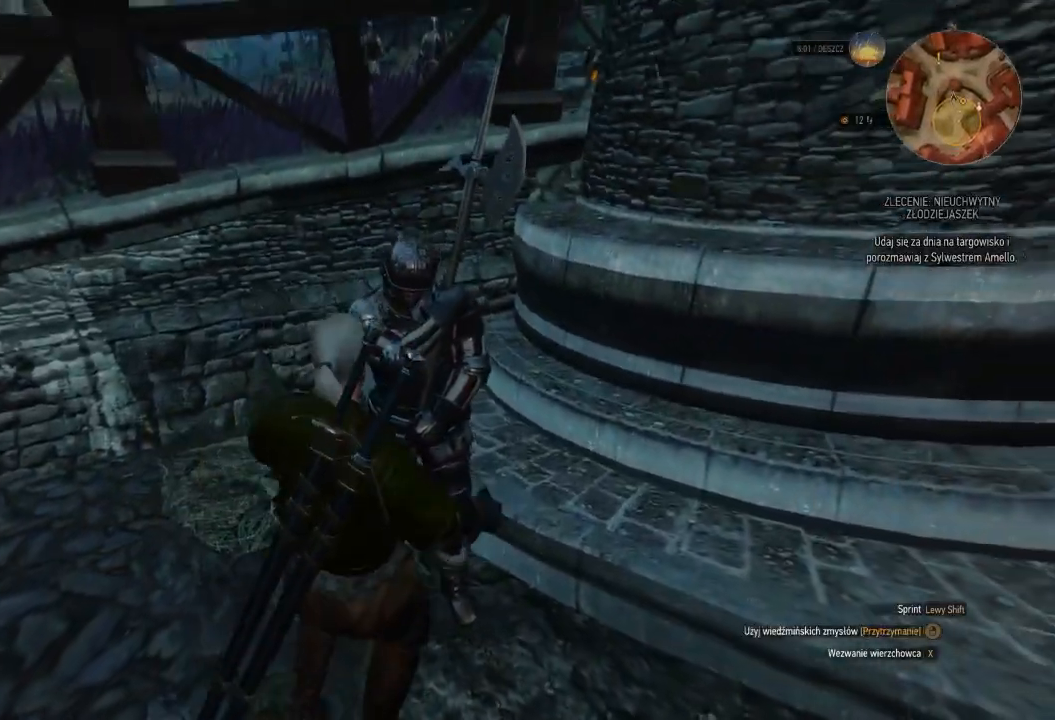
{"keys": ["a"], "mouse": [], "events": [[340, "a", "down"]]}